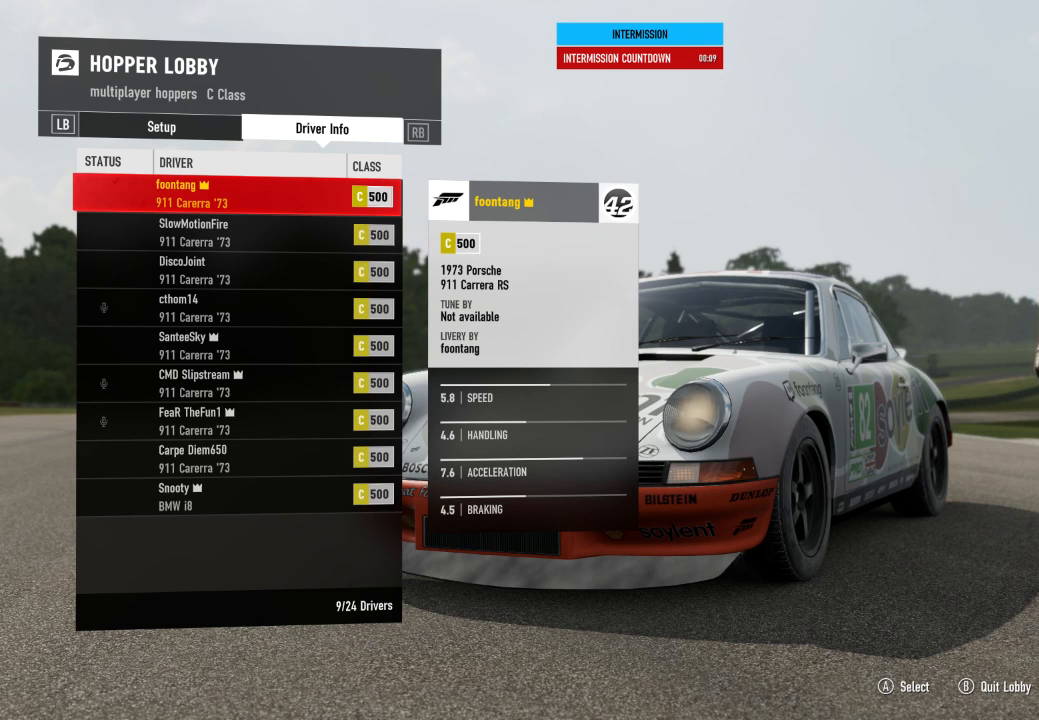
Gameplay with a controller (Xbox layout); each line is a JSON object with the inputs held at the frame after it. "events" lists button and stick changes between this image and that frame as [ms after this image, input, new state], when the widget could be followed in between.
{"buttons": ["R3"], "left_stick": "center", "right_stick": "center", "events": [[300, "R3", "down"]]}
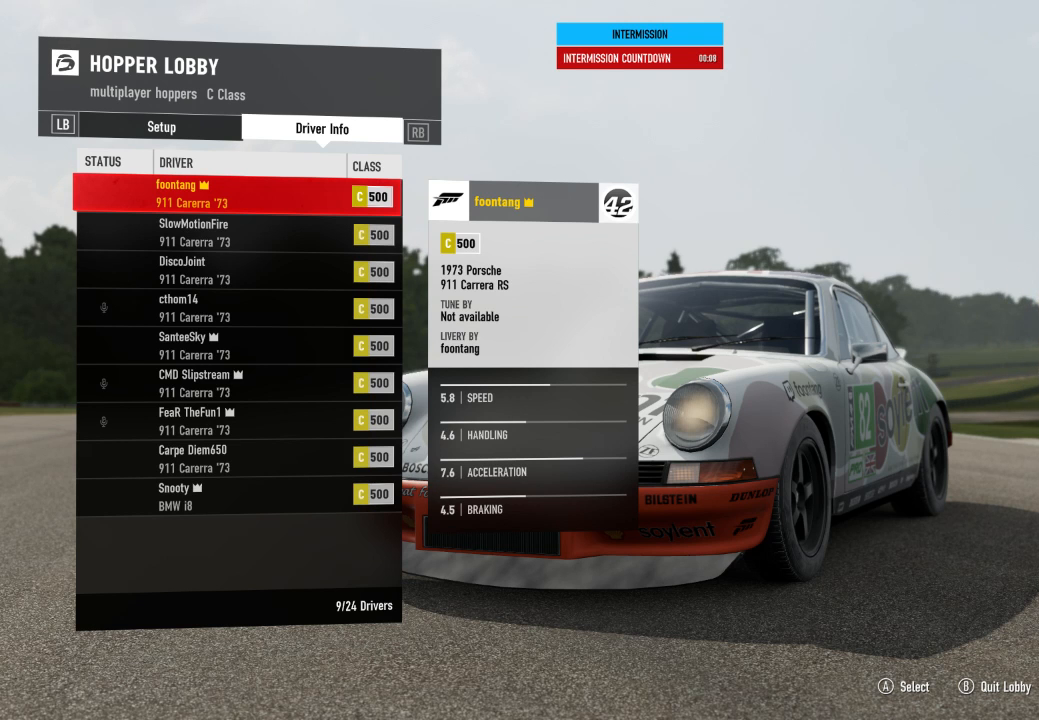
{"buttons": ["R3"], "left_stick": "center", "right_stick": "center", "events": []}
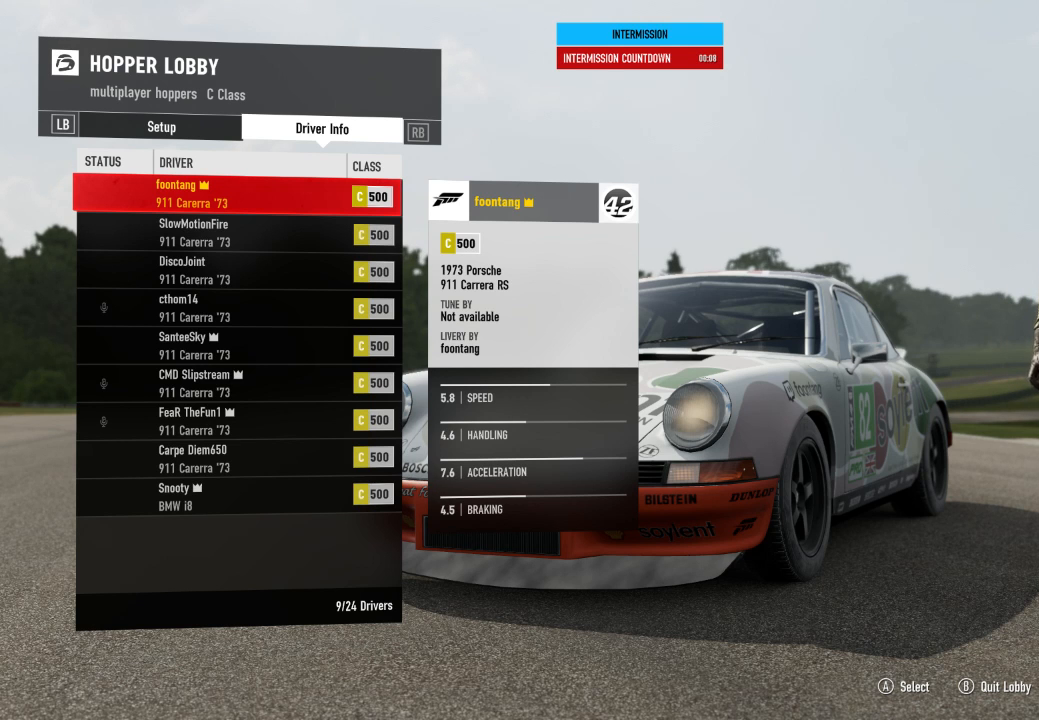
{"buttons": ["R3"], "left_stick": "center", "right_stick": "center", "events": []}
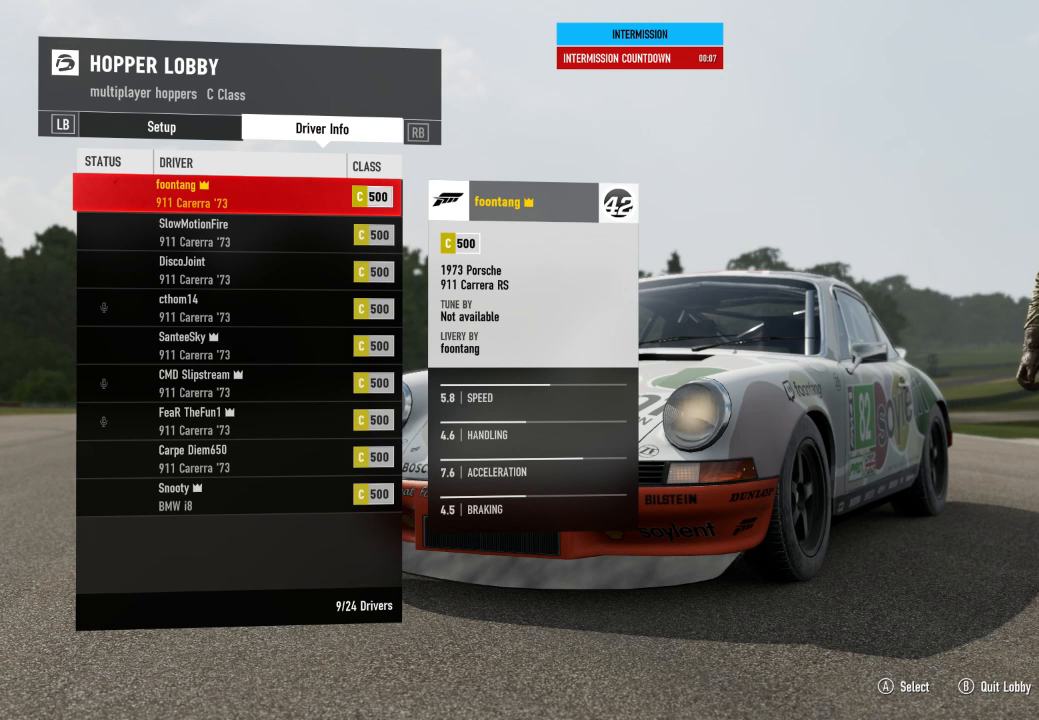
{"buttons": [], "left_stick": "center", "right_stick": "center", "events": [[300, "R3", "up"]]}